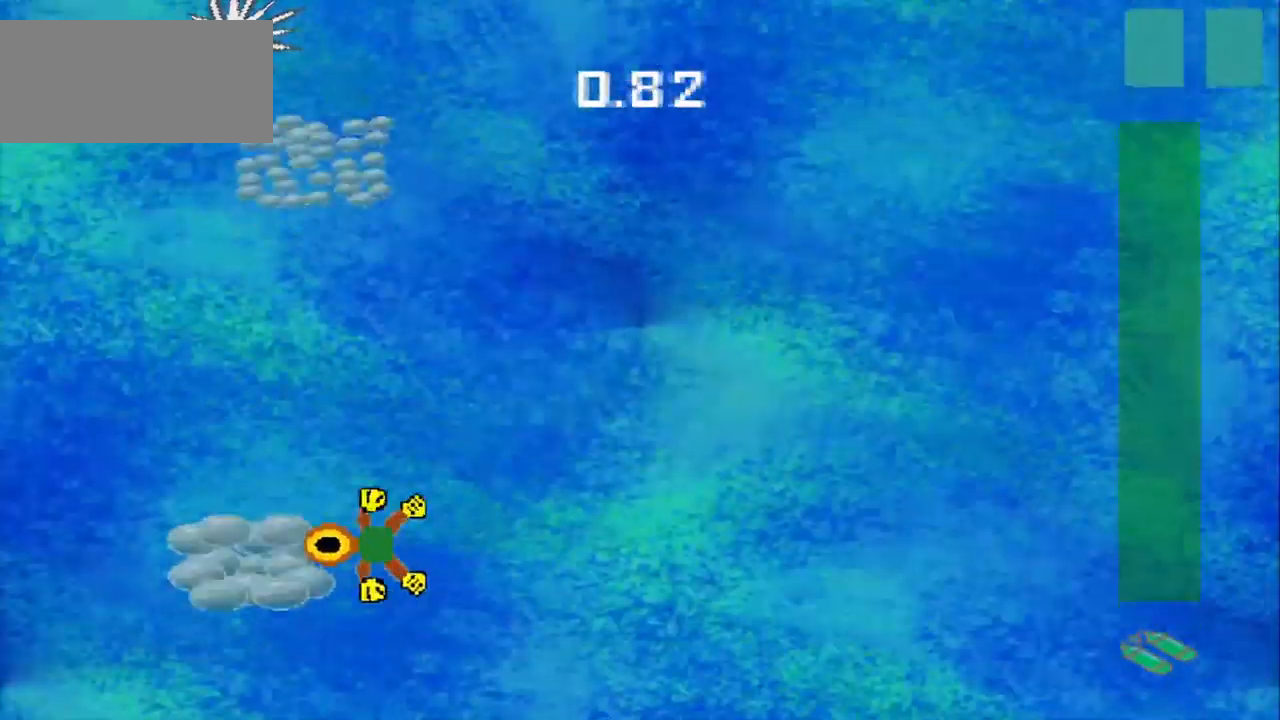
Gameplay with a controller (PlayStation layout); each line is a JSON object with the inputs held at the frame after it (dt_ms = milliseconds from this image to that frame). "events" lists button and stick changes between this image and that frame as [ms after this image, input, new state], when the widget could be followed in between. Not read: L3 R3 right_stick.
{"dt_ms": 500, "buttons": [], "left_stick": "up-right", "events": [[375, "left_stick", "up-right"]]}
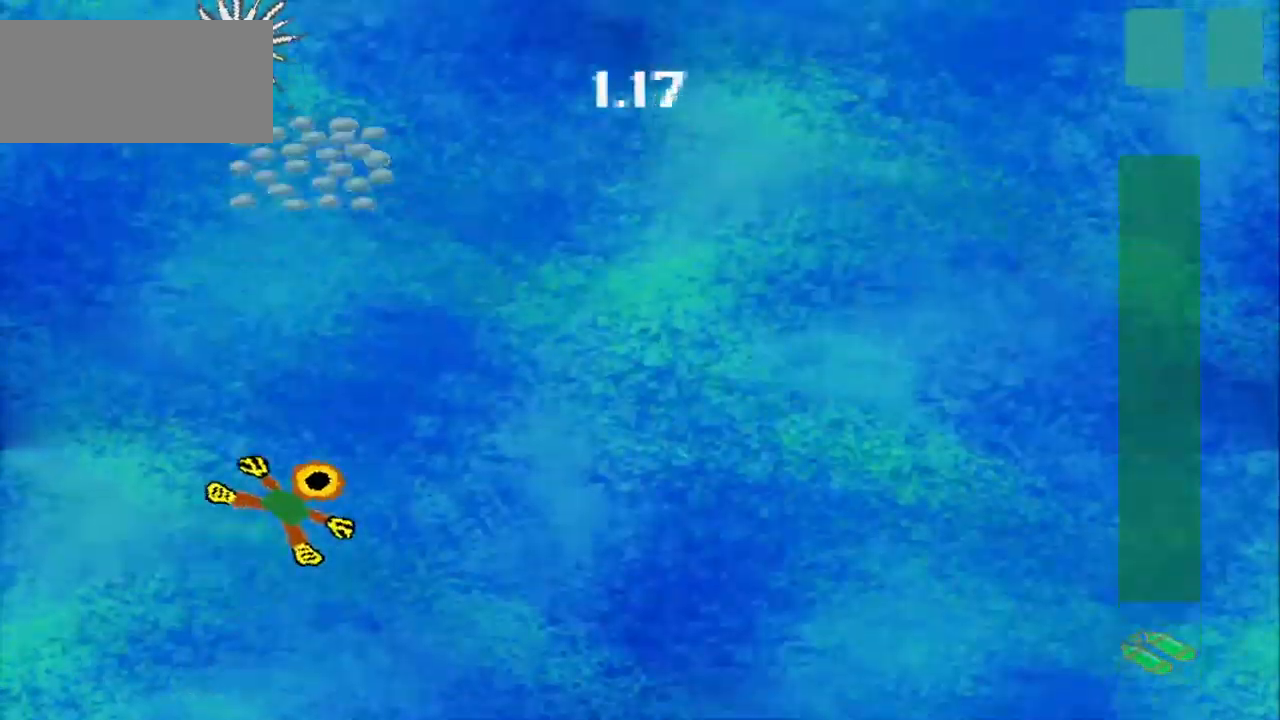
{"dt_ms": 1000, "buttons": [], "left_stick": "up"}
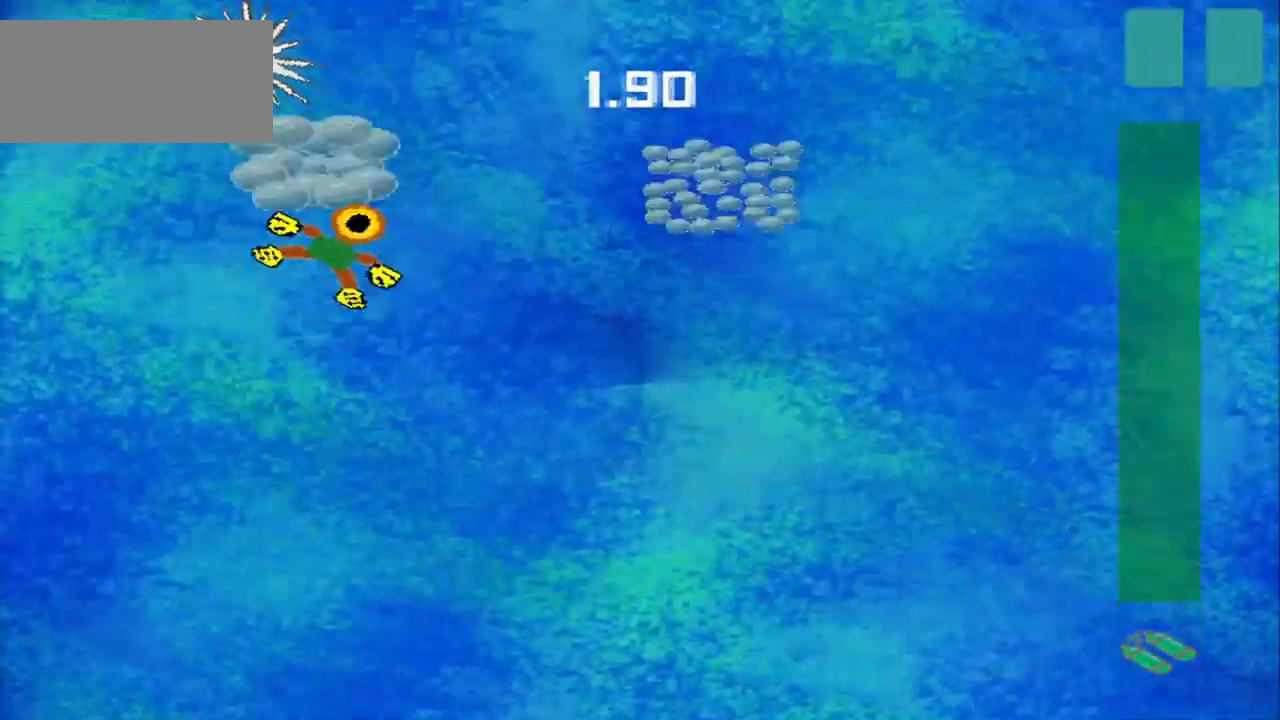
{"dt_ms": 500, "buttons": [], "left_stick": "down-right", "events": [[167, "left_stick", "up-right"], [292, "left_stick", "down-right"]]}
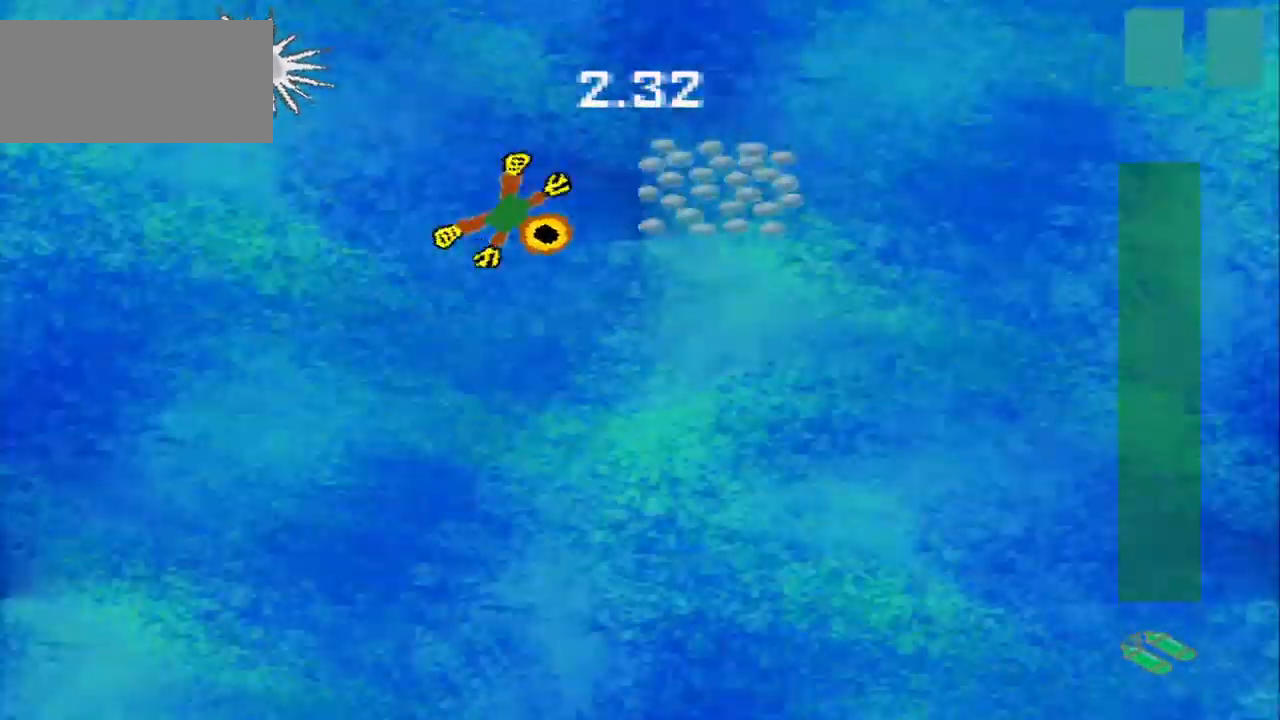
{"dt_ms": 500, "buttons": [], "left_stick": "right", "events": [[250, "left_stick", "right"]]}
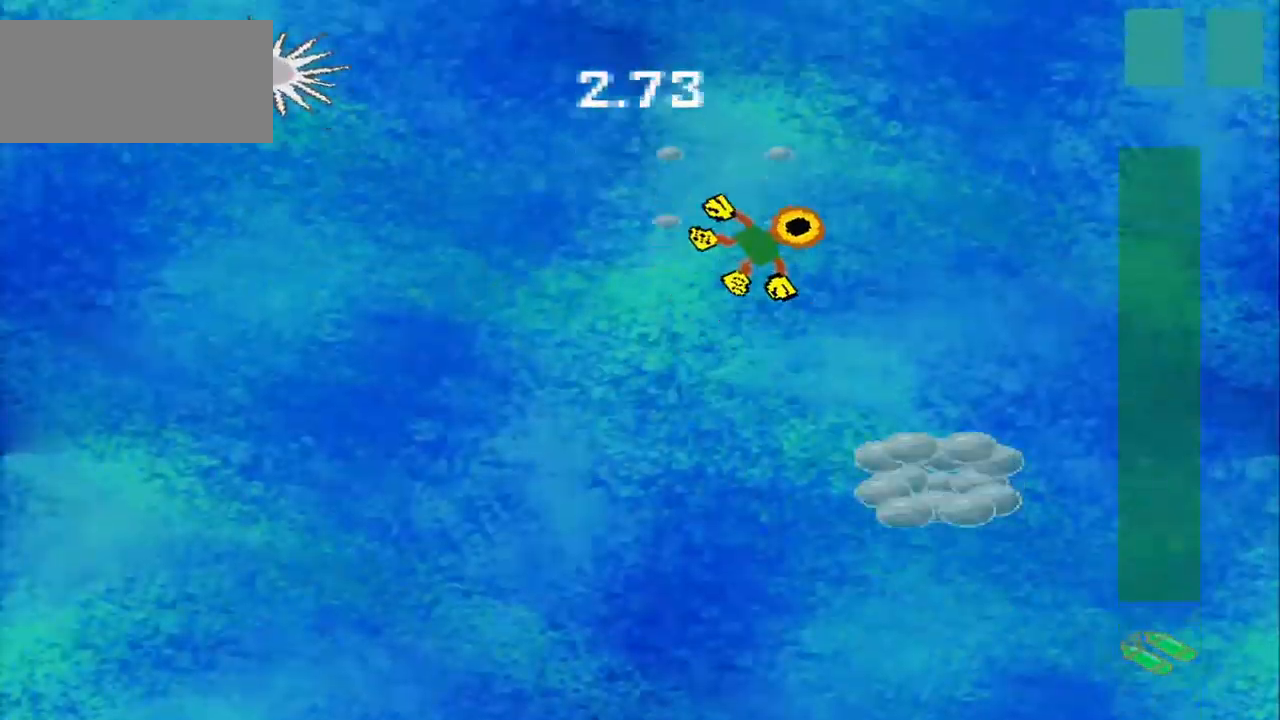
{"dt_ms": 500, "buttons": [], "left_stick": "down", "events": [[42, "left_stick", "down-right"], [209, "left_stick", "down"]]}
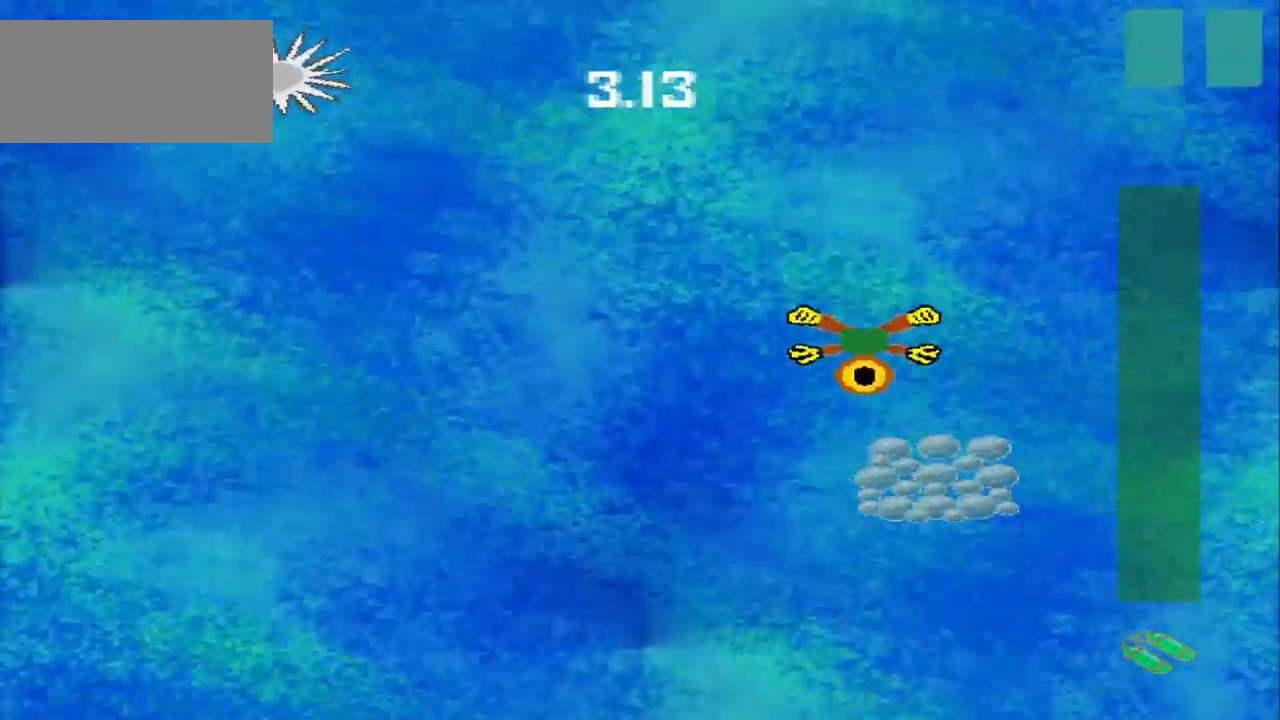
{"dt_ms": 500, "buttons": [], "left_stick": "down-left", "events": [[334, "left_stick", "down-left"]]}
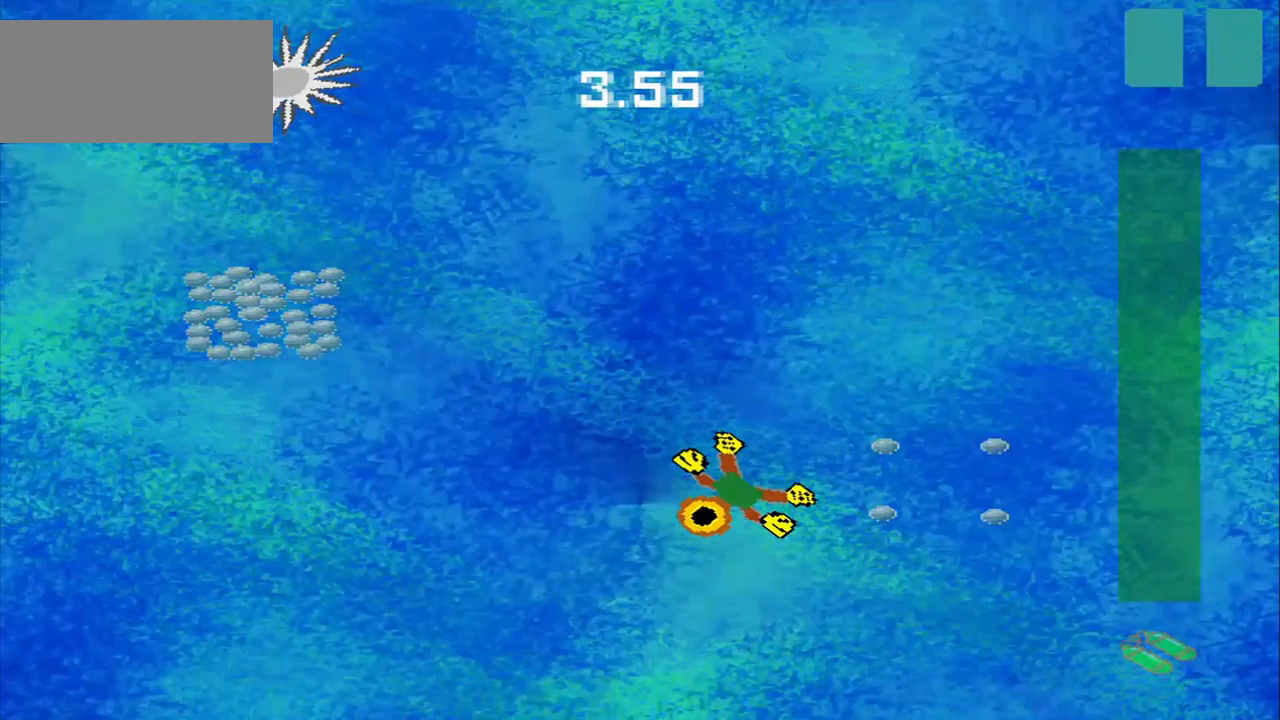
{"dt_ms": 500, "buttons": [], "left_stick": "left", "events": [[250, "left_stick", "left"]]}
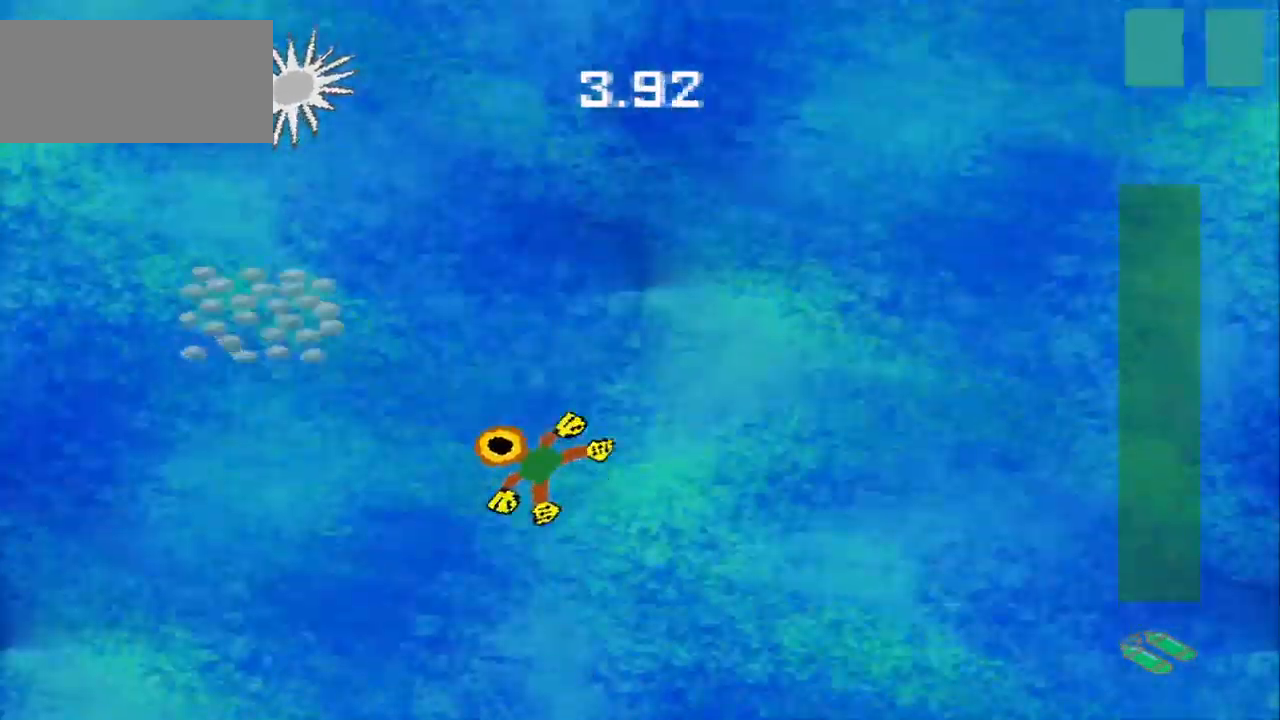
{"dt_ms": 500, "buttons": [], "left_stick": "up-right", "events": [[458, "left_stick", "up-right"]]}
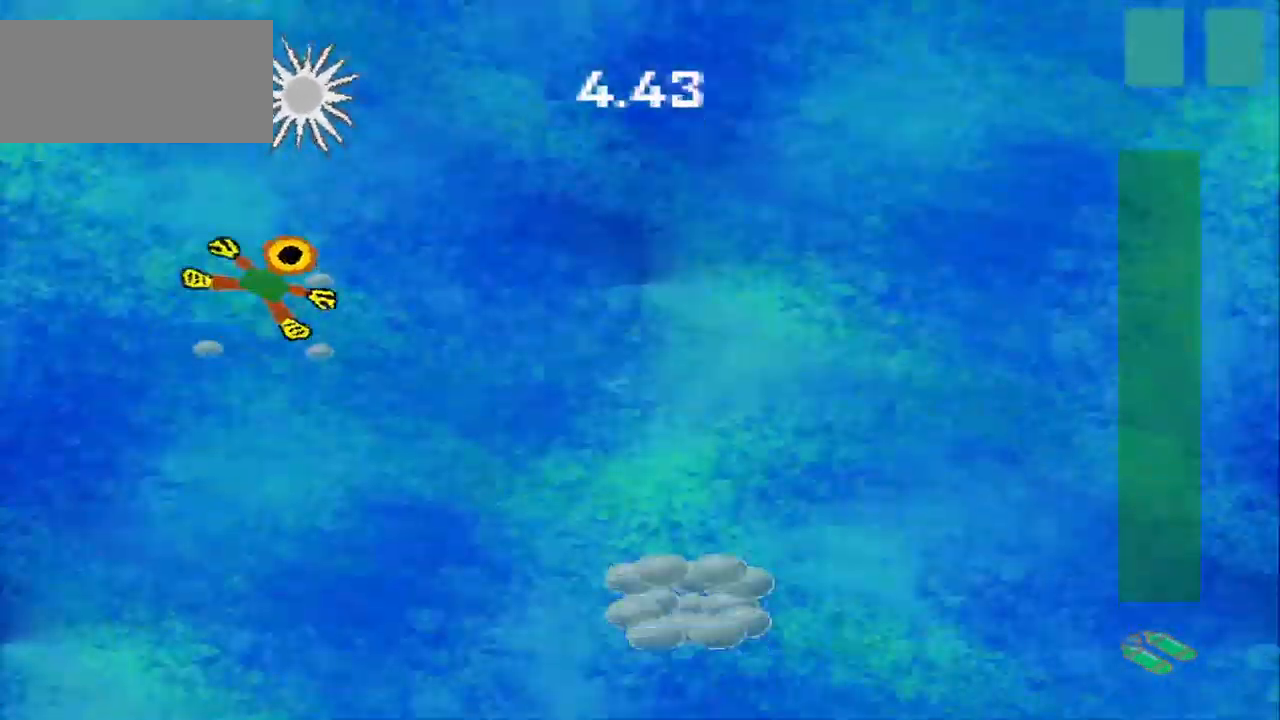
{"dt_ms": 500, "buttons": [], "left_stick": "down-right", "events": [[167, "left_stick", "down-right"]]}
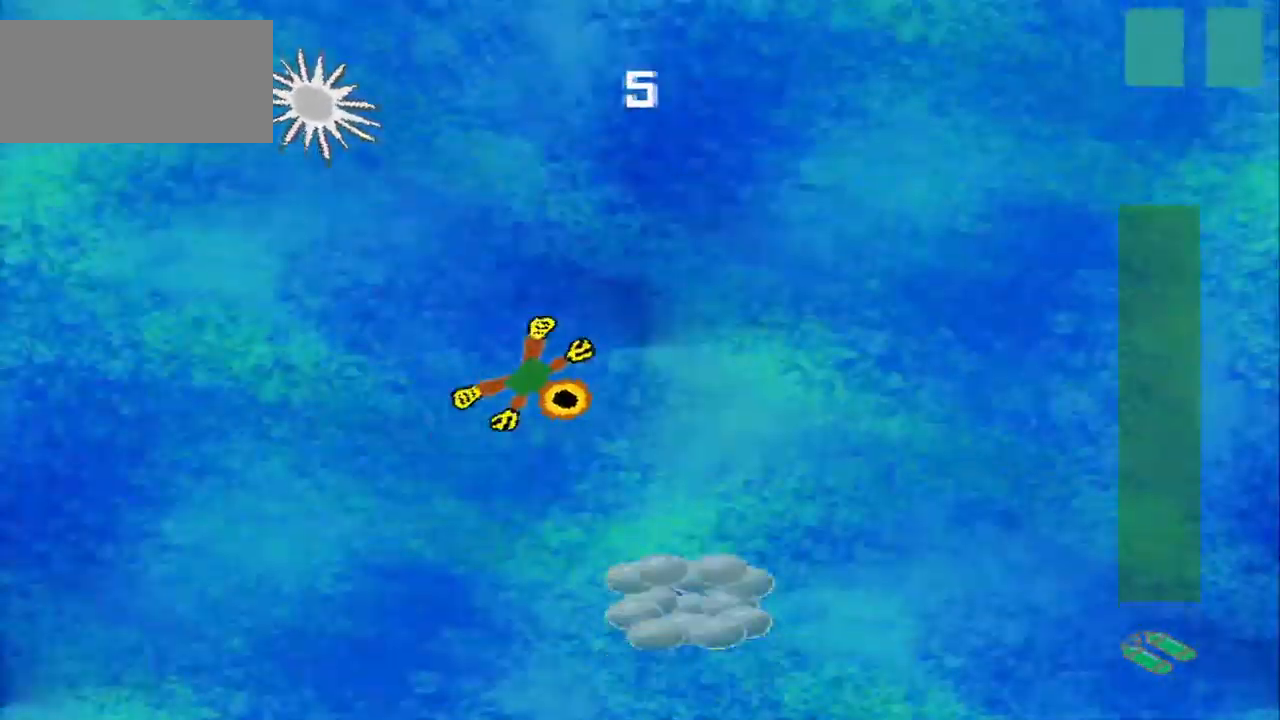
{"dt_ms": 500, "buttons": [], "left_stick": "down-left", "events": [[333, "left_stick", "down"], [500, "left_stick", "down-left"]]}
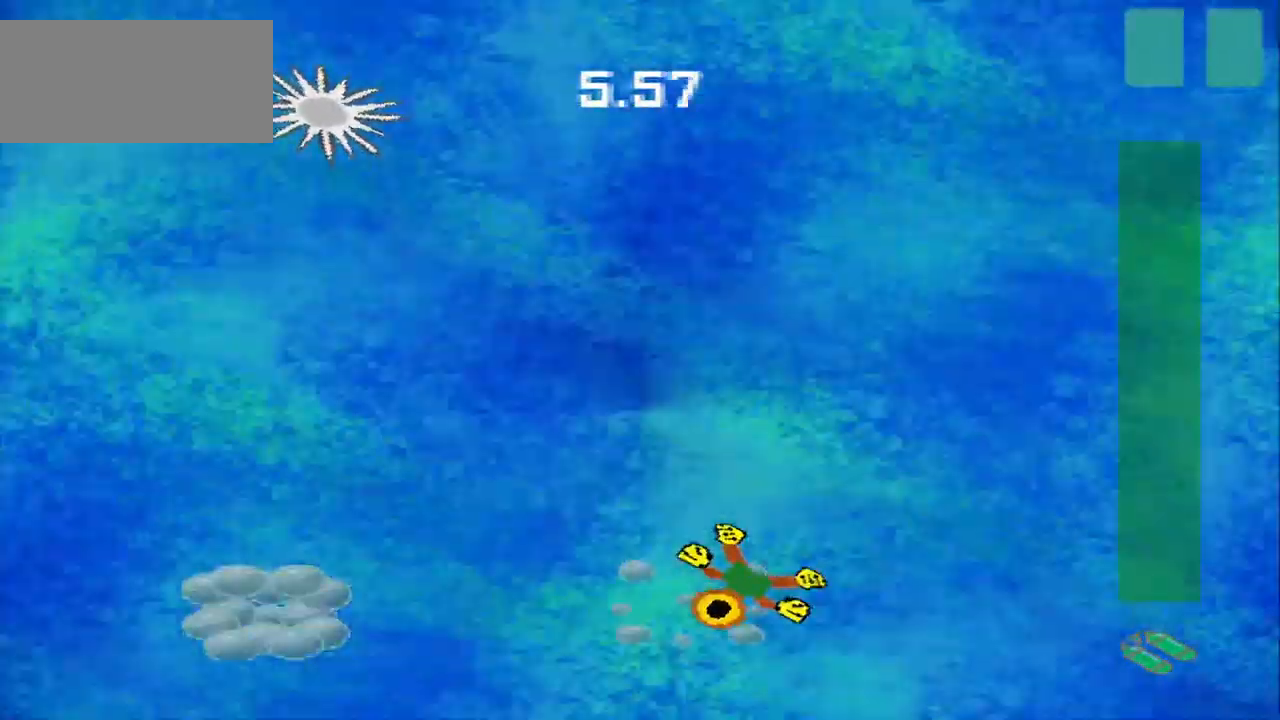
{"dt_ms": 500, "buttons": [], "left_stick": "down-left", "events": []}
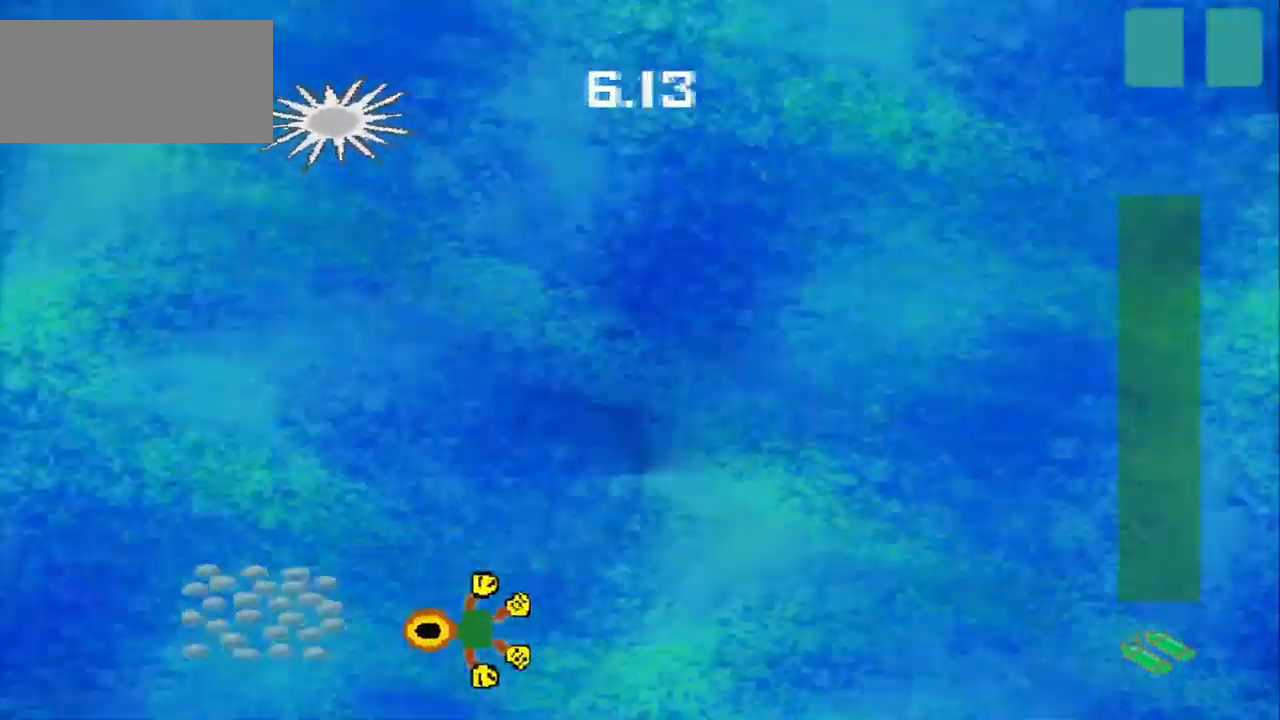
{"dt_ms": 500, "buttons": [], "left_stick": "up-right", "events": [[375, "left_stick", "up-right"]]}
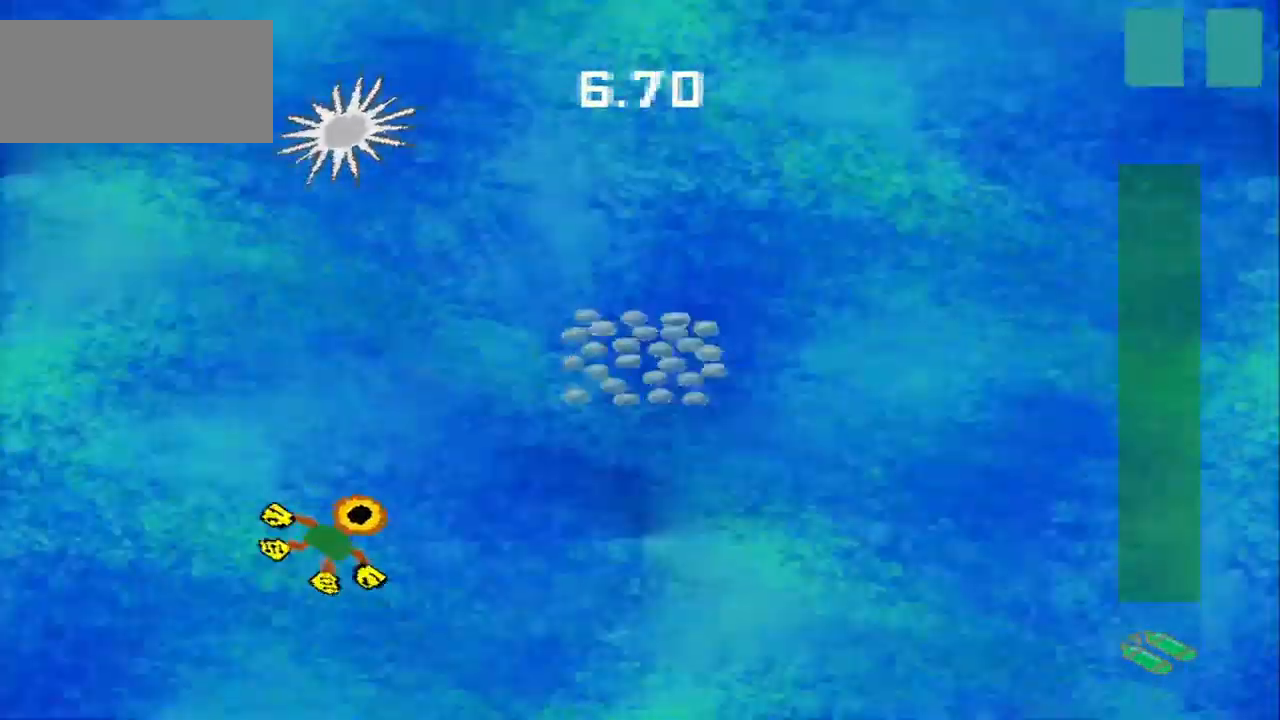
{"dt_ms": 500, "buttons": [], "left_stick": "up-right", "events": []}
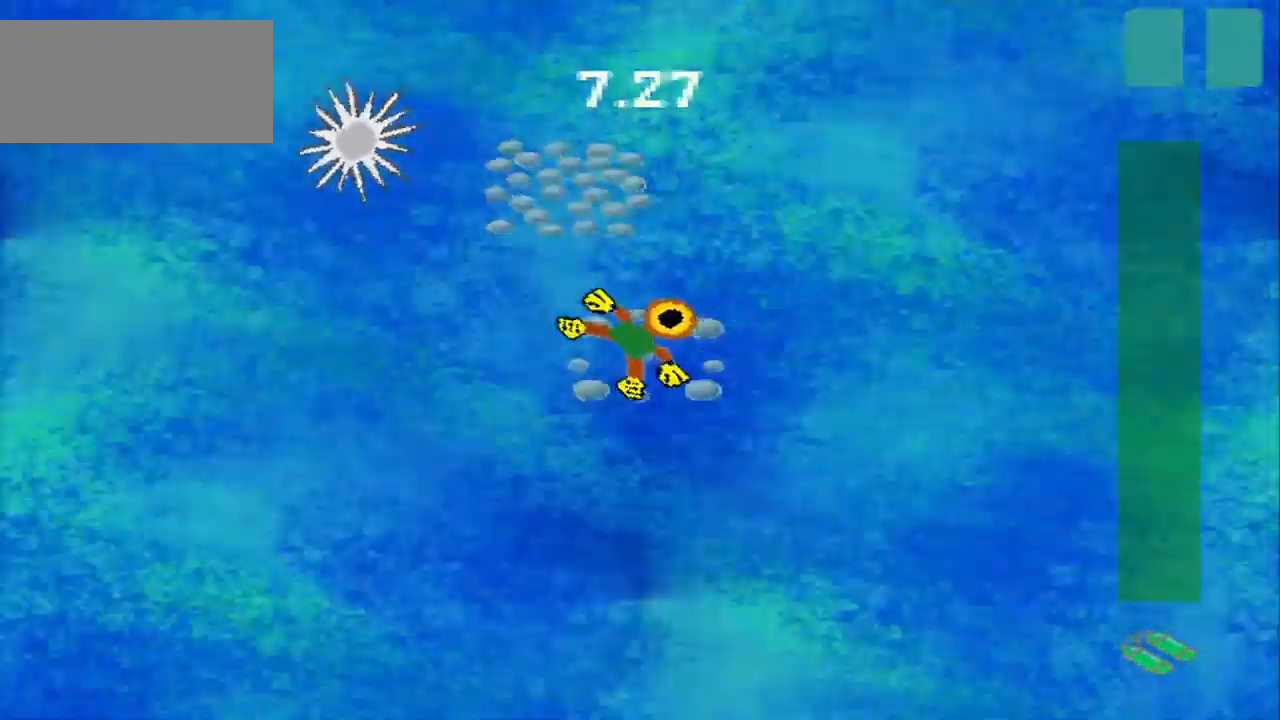
{"dt_ms": 500, "buttons": [], "left_stick": "down-left", "events": [[208, "left_stick", "center"], [292, "left_stick", "up-left"], [458, "left_stick", "down-left"]]}
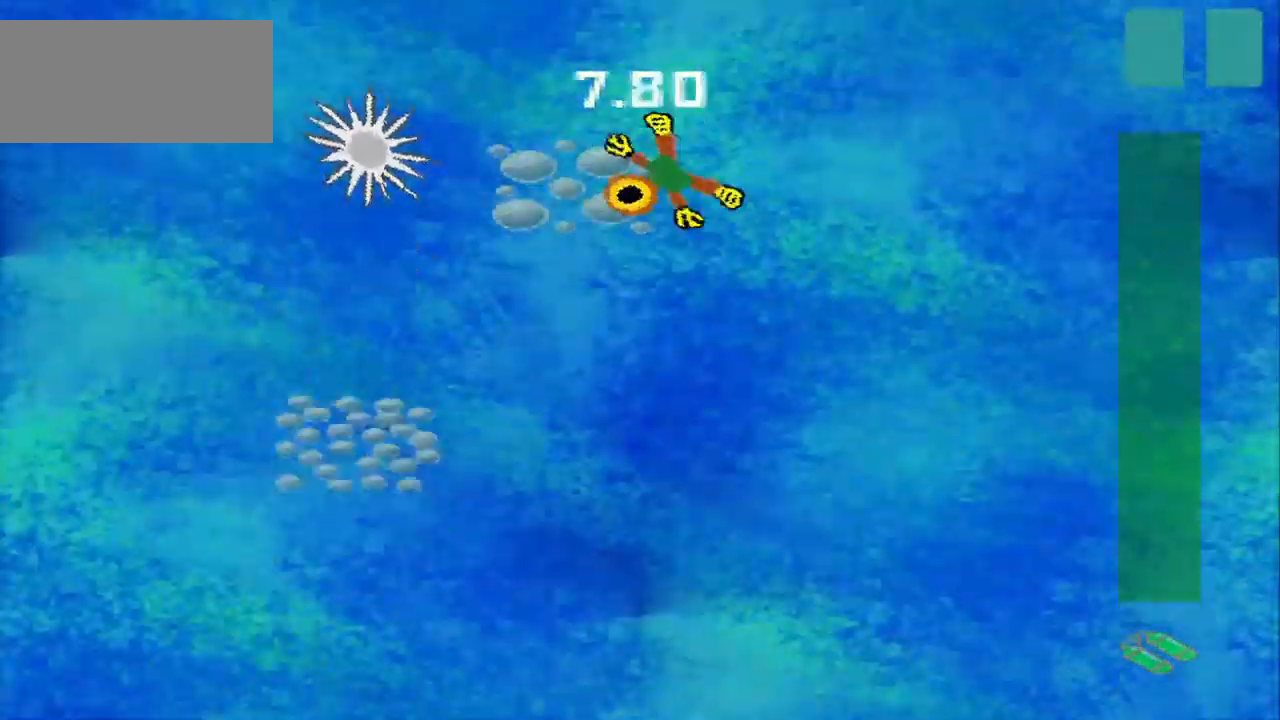
{"dt_ms": 500, "buttons": [], "left_stick": "down-left", "events": [[42, "left_stick", "down"], [333, "left_stick", "down-left"]]}
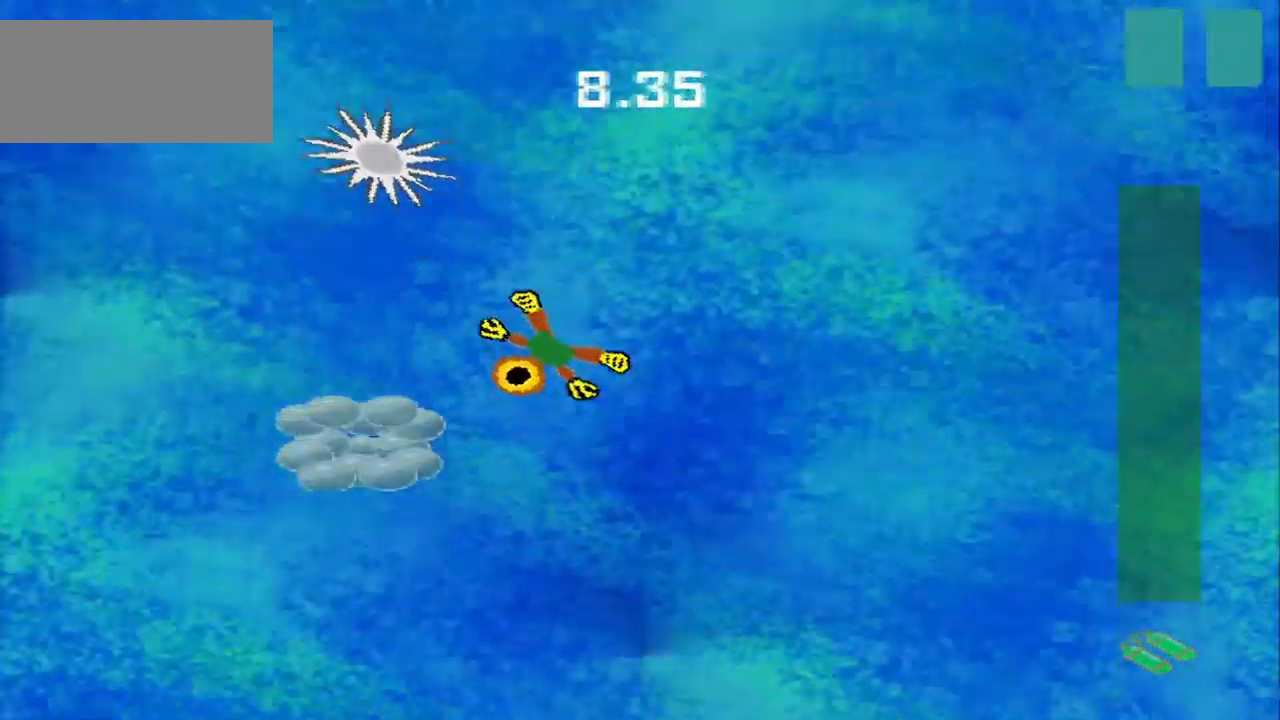
{"dt_ms": 500, "buttons": [], "left_stick": "right", "events": [[250, "left_stick", "down-right"], [500, "left_stick", "right"]]}
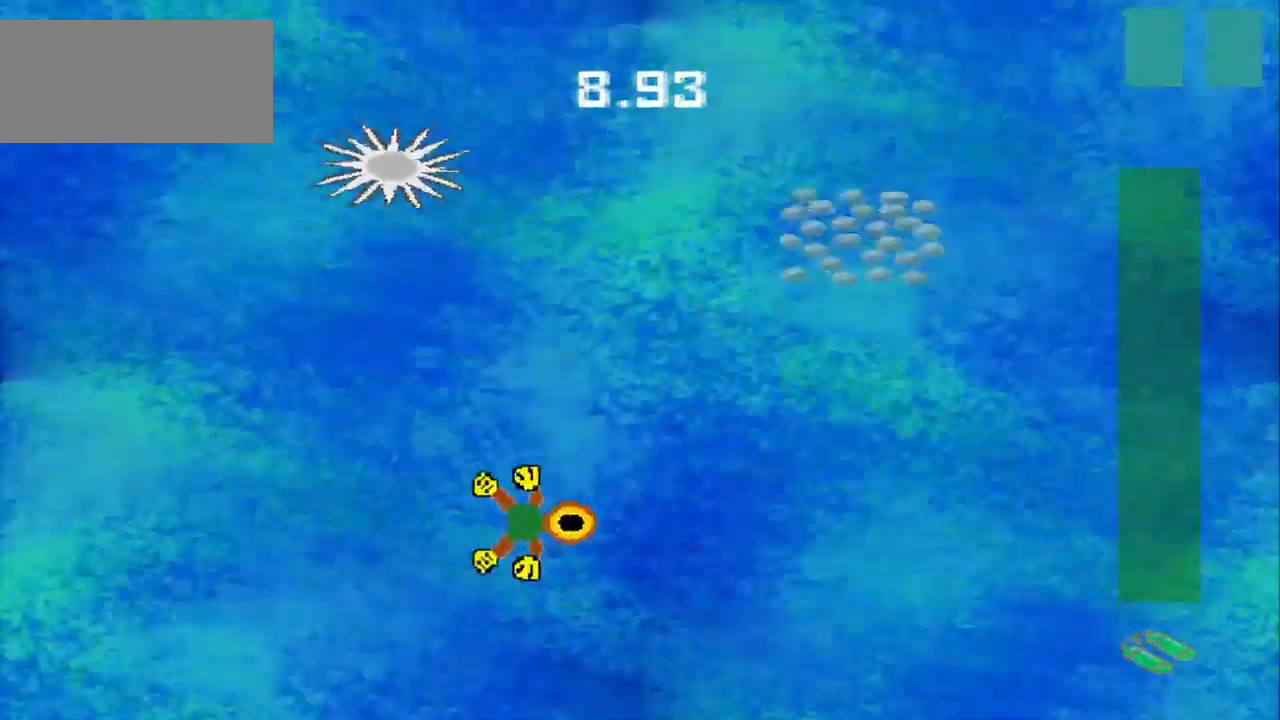
{"dt_ms": 541, "buttons": [], "left_stick": "right", "events": []}
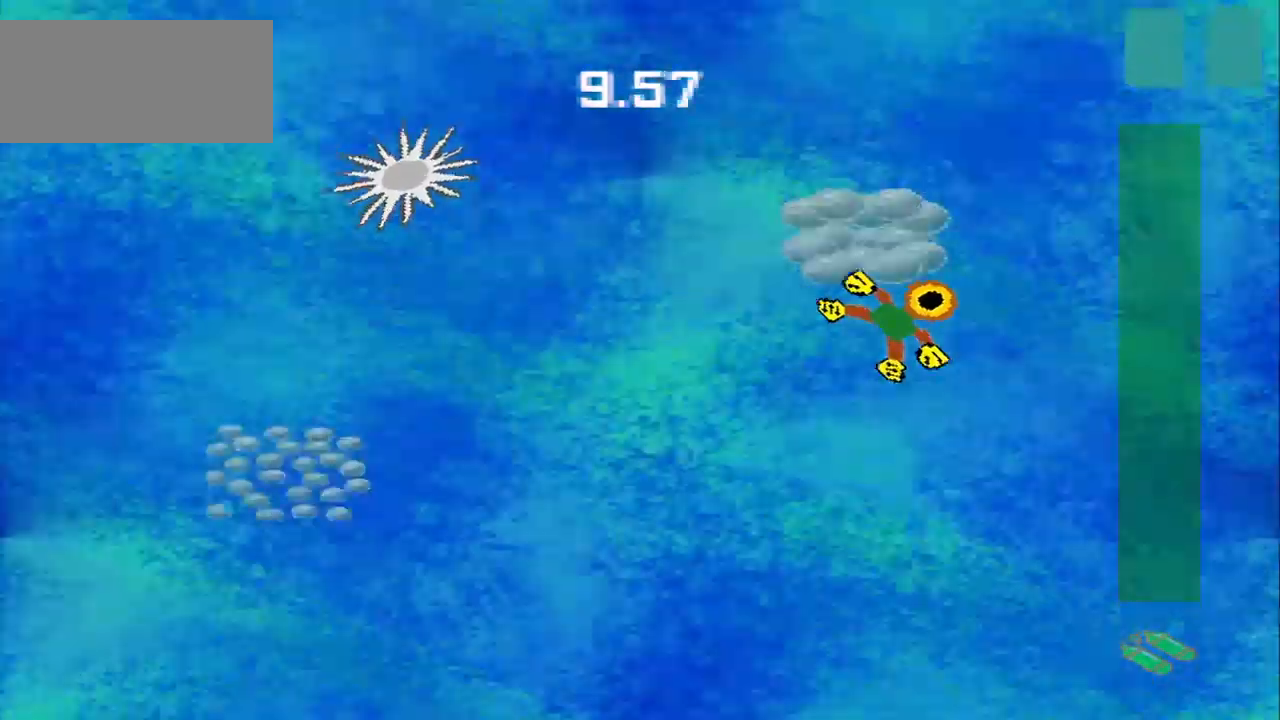
{"dt_ms": 500, "buttons": [], "left_stick": "down-left", "events": [[125, "left_stick", "center"], [292, "left_stick", "down-left"]]}
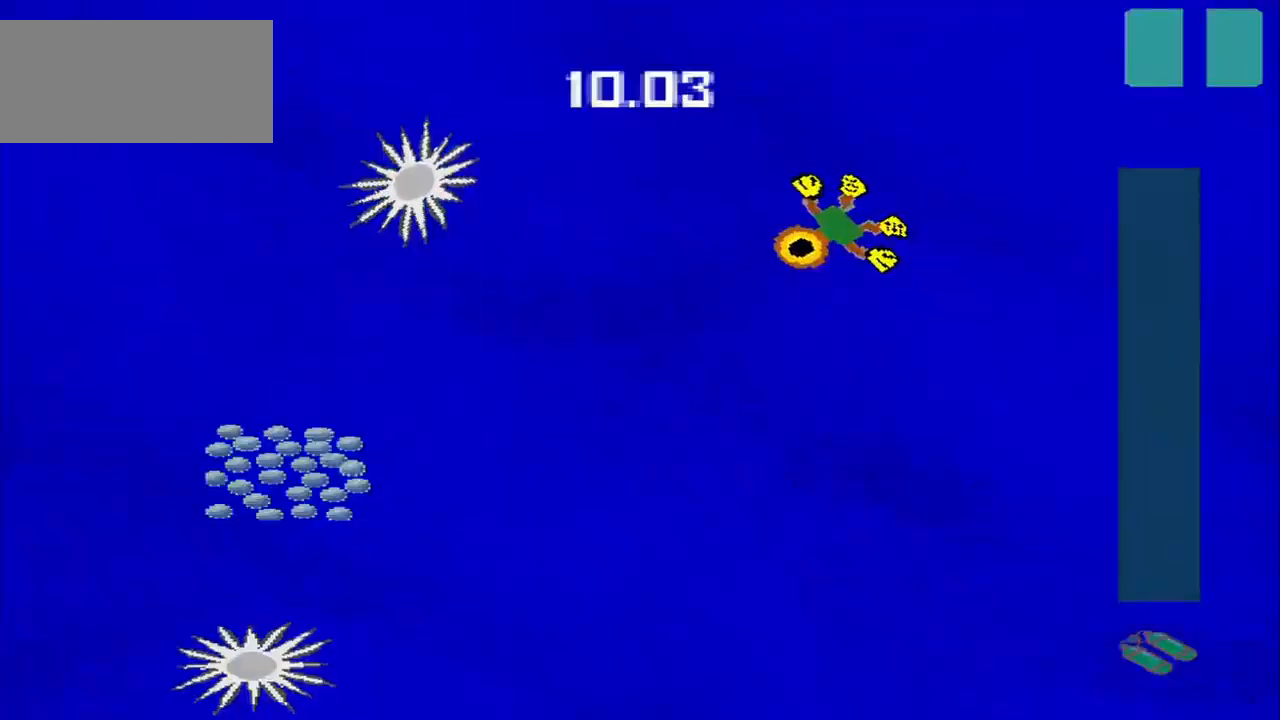
{"dt_ms": 500, "buttons": [], "left_stick": "down-left", "events": []}
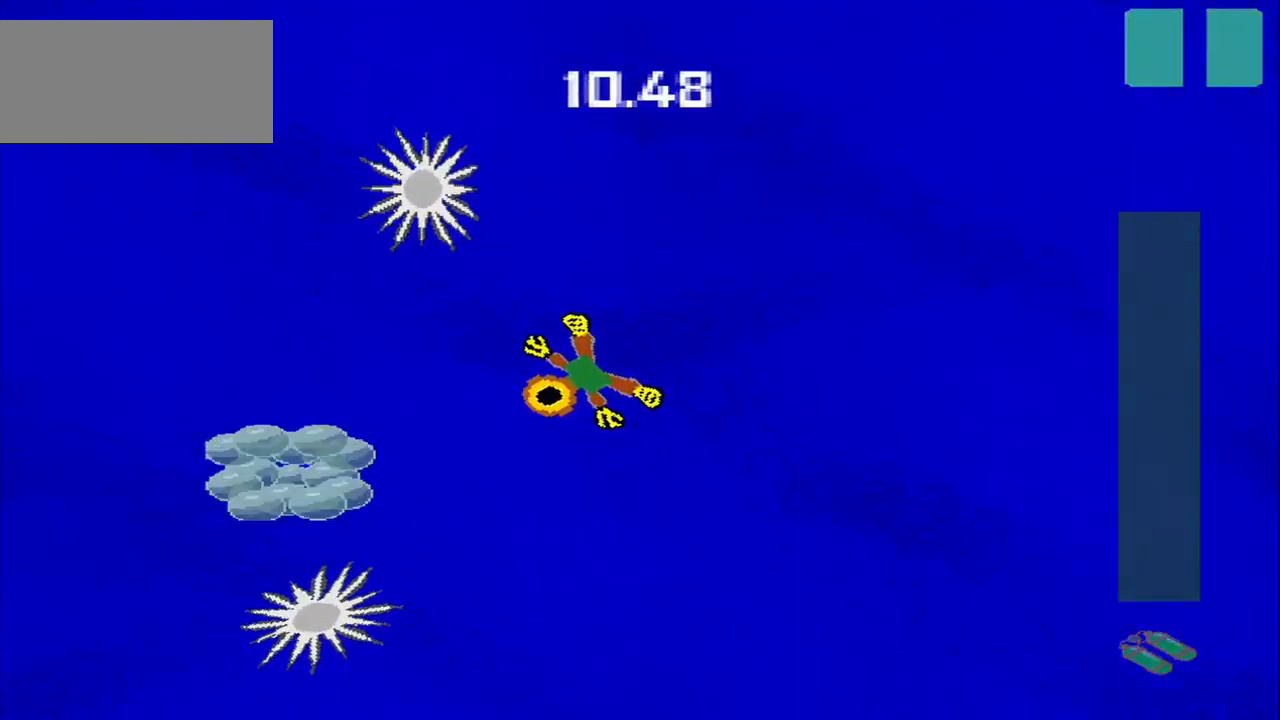
{"dt_ms": 500, "buttons": [], "left_stick": "down-left", "events": []}
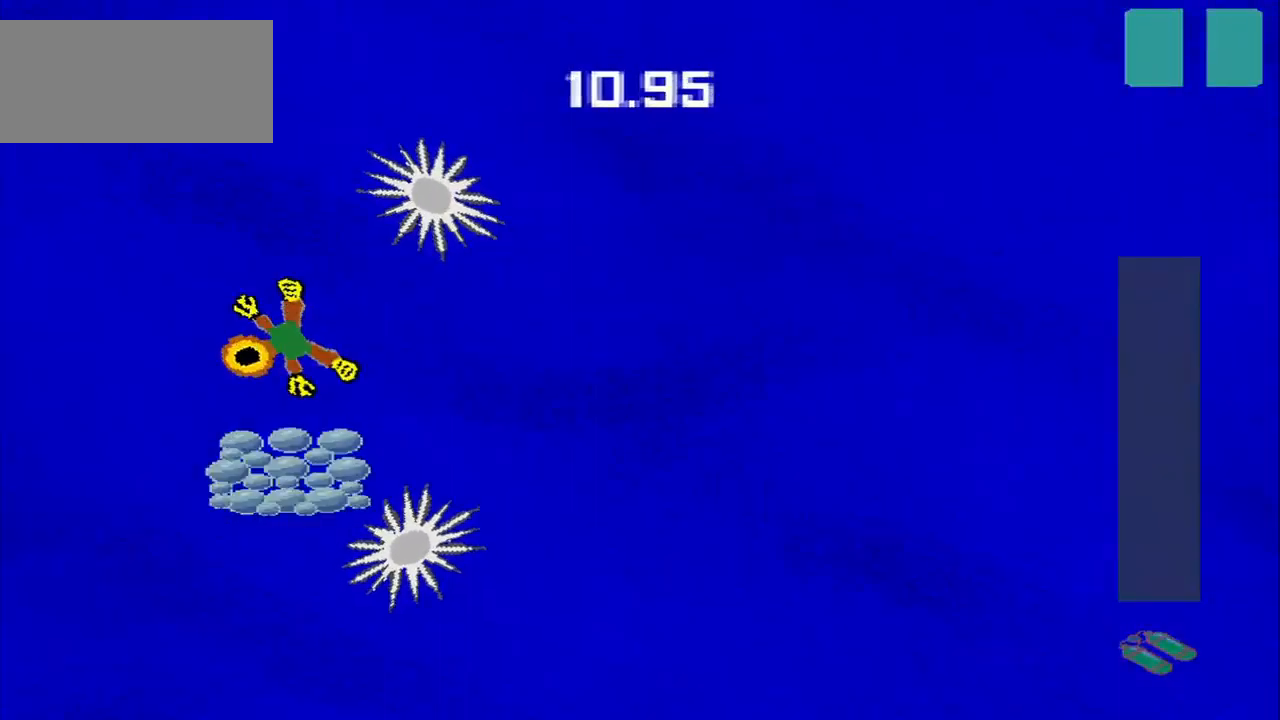
{"dt_ms": 500, "buttons": [], "left_stick": "down-right", "events": [[125, "left_stick", "down"], [375, "left_stick", "down-right"]]}
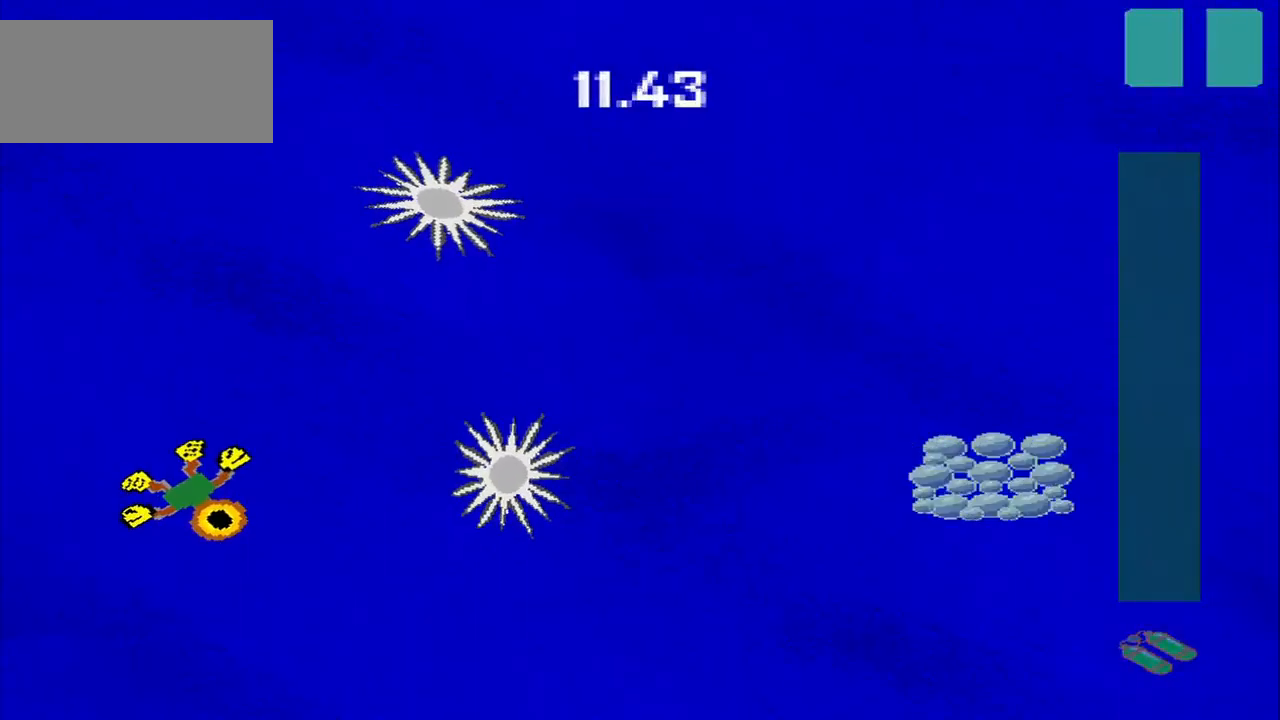
{"dt_ms": 500, "buttons": [], "left_stick": "down-right", "events": []}
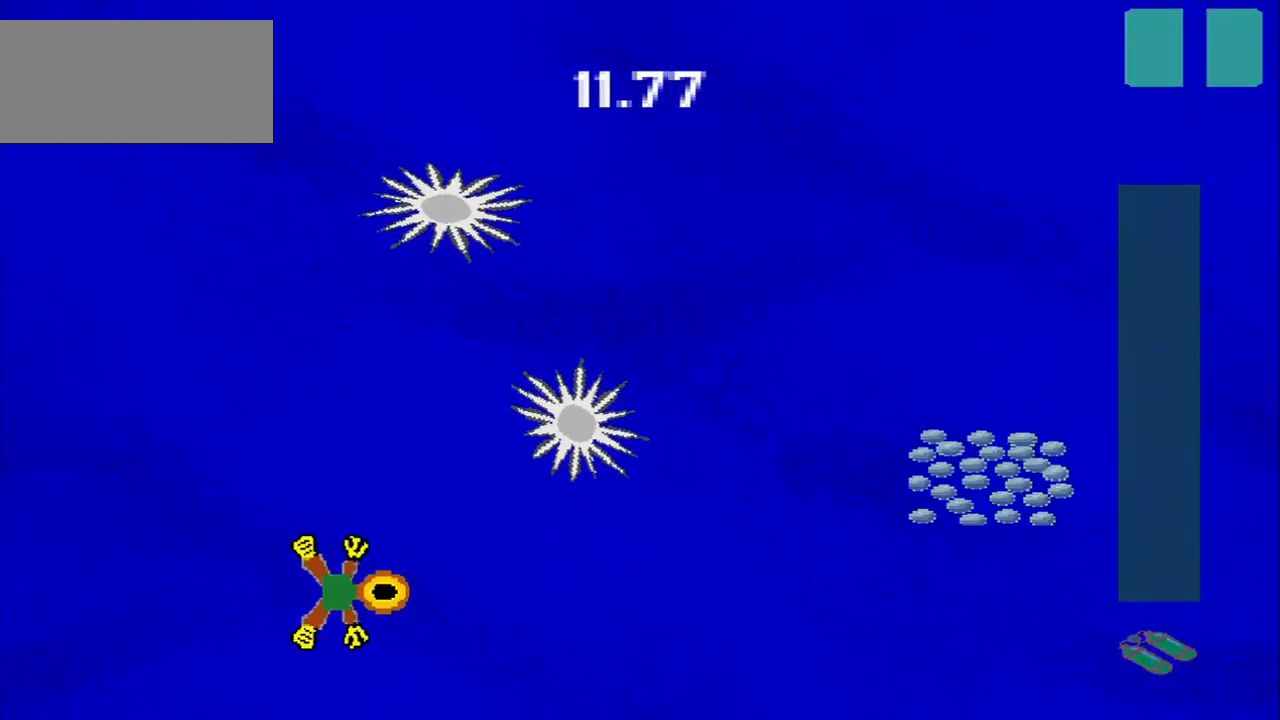
{"dt_ms": 1000, "buttons": [], "left_stick": "up-right"}
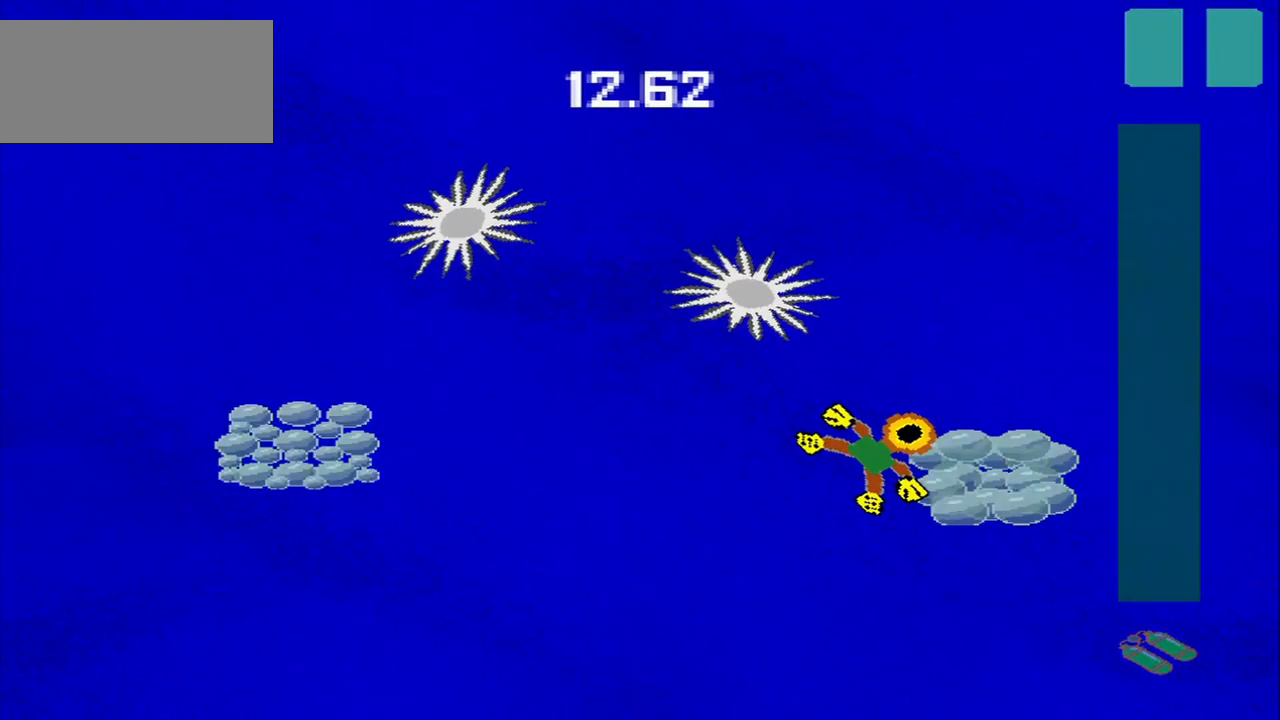
{"dt_ms": 500, "buttons": [], "left_stick": "down-left", "events": [[334, "left_stick", "down-left"]]}
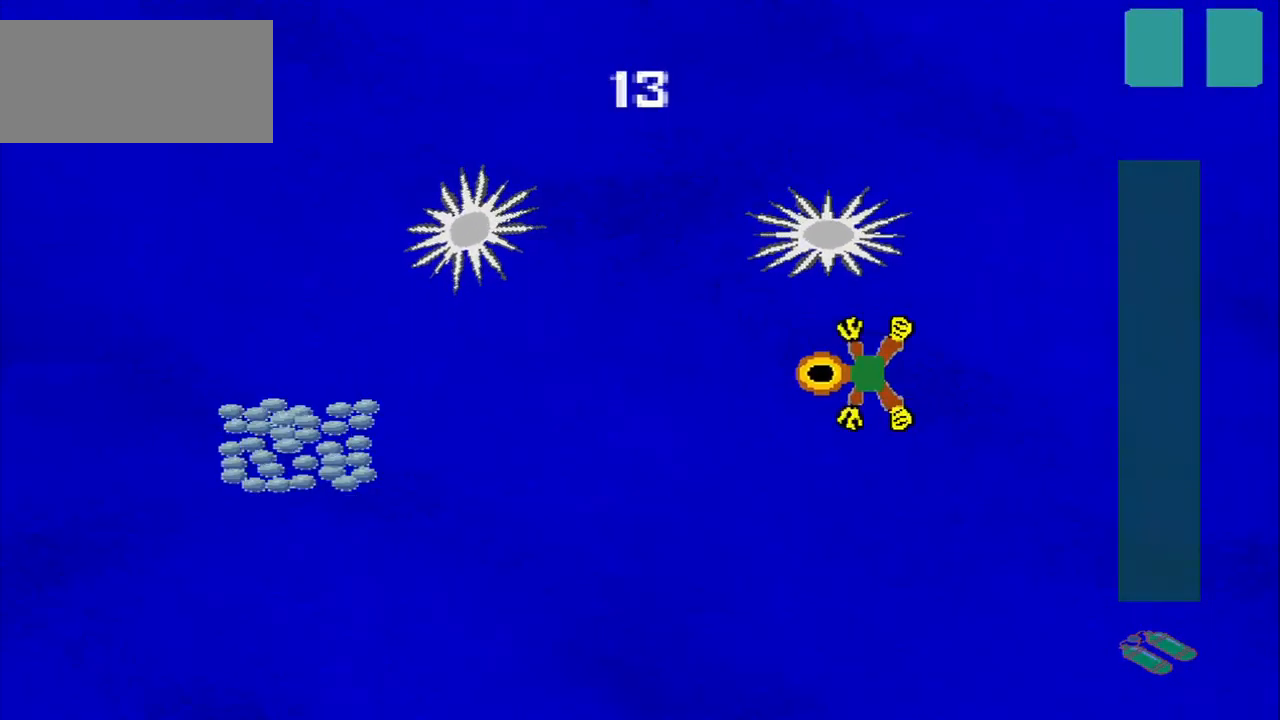
{"dt_ms": 500, "buttons": [], "left_stick": "down-left", "events": []}
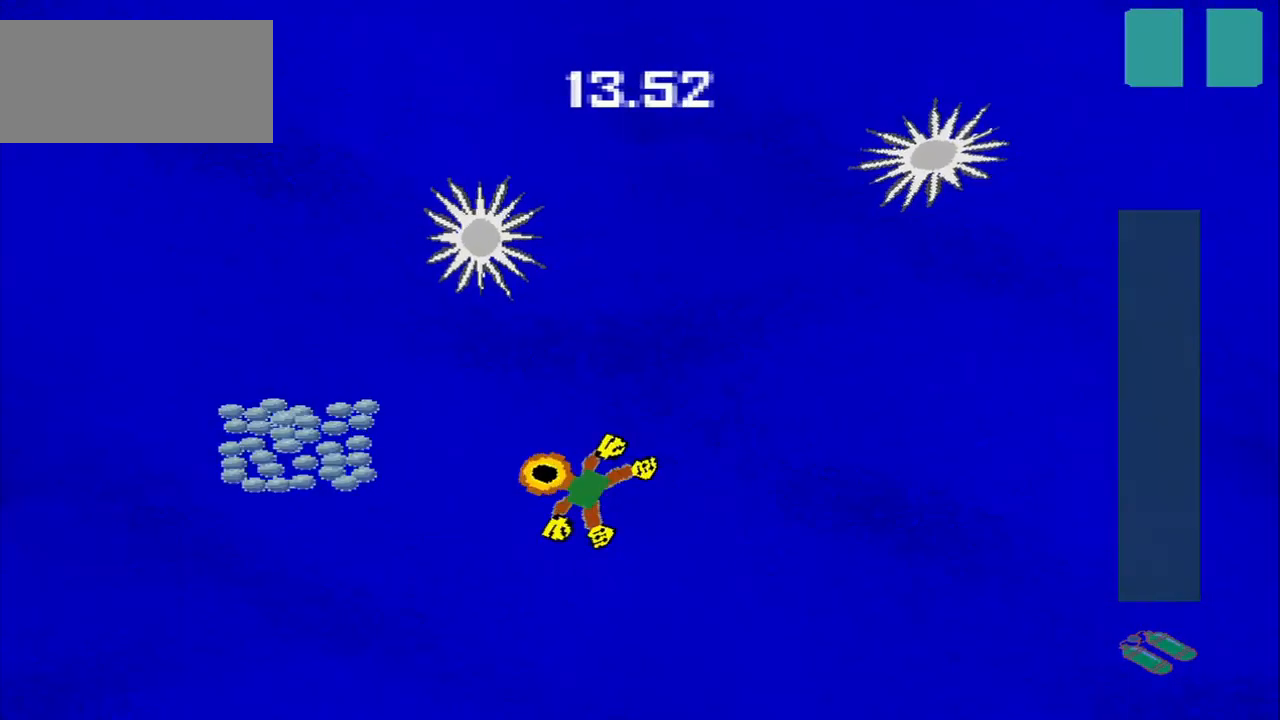
{"dt_ms": 500, "buttons": [], "left_stick": "down-left", "events": []}
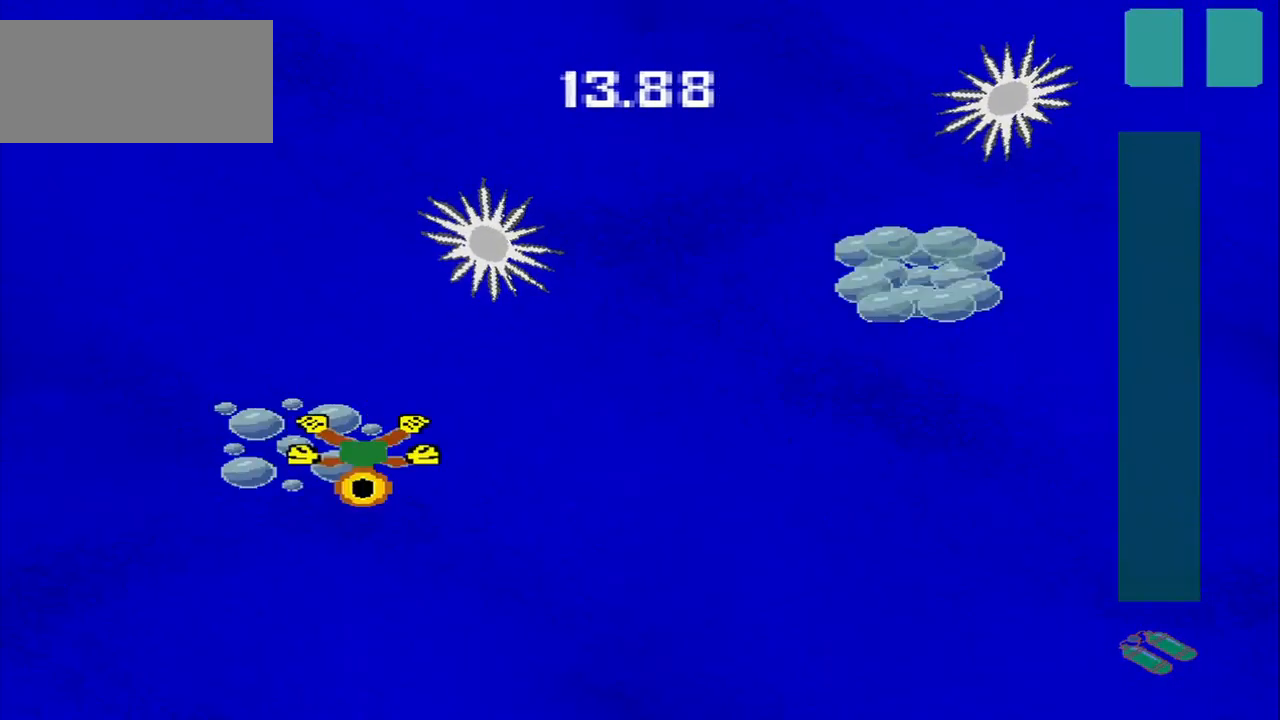
{"dt_ms": 459, "buttons": [], "left_stick": "down-right", "events": [[42, "left_stick", "down-right"]]}
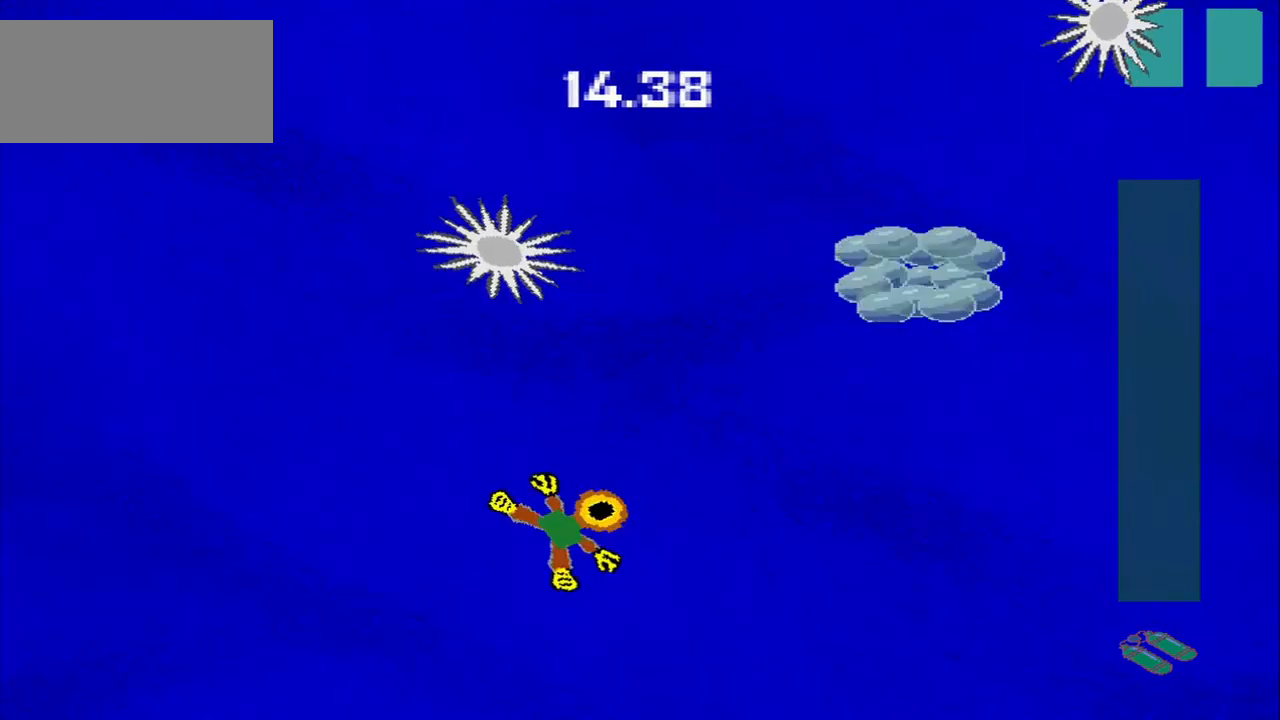
{"dt_ms": 500, "buttons": [], "left_stick": "up-right", "events": [[84, "left_stick", "up-right"]]}
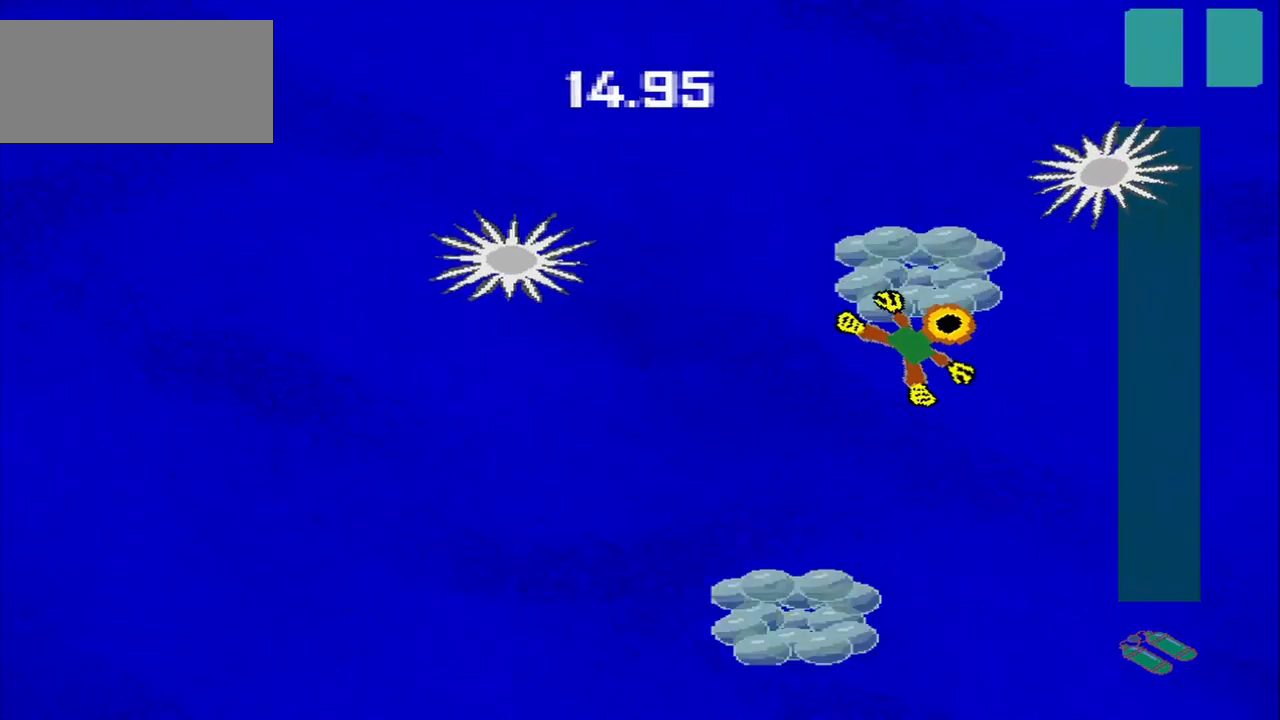
{"dt_ms": 500, "buttons": [], "left_stick": "down", "events": [[125, "left_stick", "down-left"], [417, "left_stick", "down"]]}
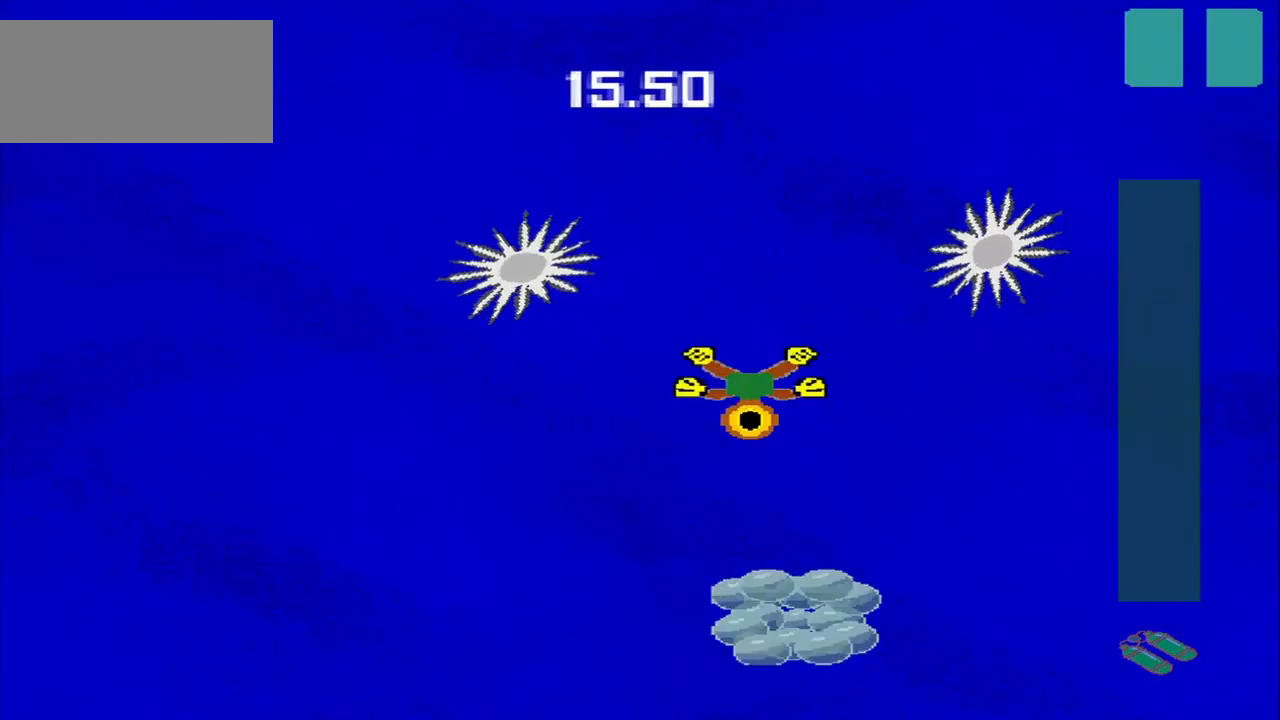
{"dt_ms": 500, "buttons": [], "left_stick": "down-right", "events": [[292, "left_stick", "down-right"]]}